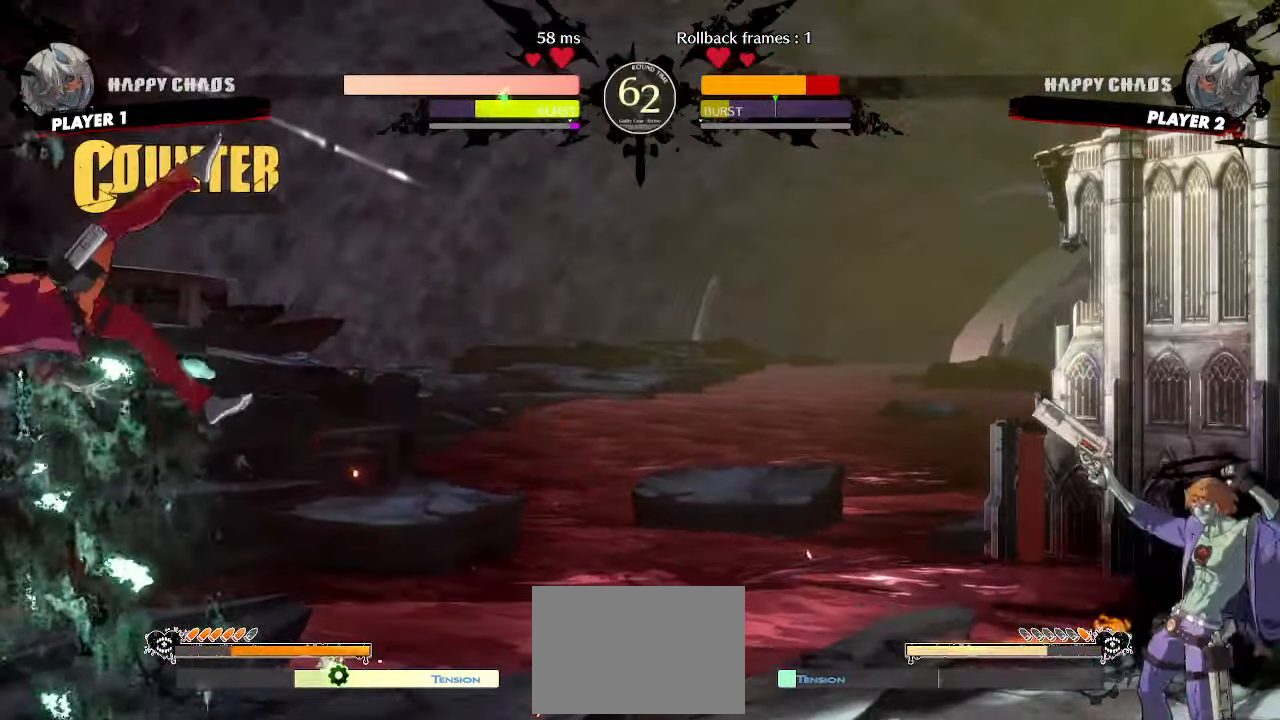
Gameplay with a controller (arcade stick); each line is a JSON object with the inputs held at the frame after it (dt_ms = milliseconds from this image to that frame). "events" lists button and stick changes between this image and that frame as [ms after this image, input, new state], when the widget could be followed in between. Not read: L3 R3 other_buttons.
{"dt_ms": 500, "buttons": ["DPAD_LEFT"], "events": [[83, "DPAD_LEFT", "down"]]}
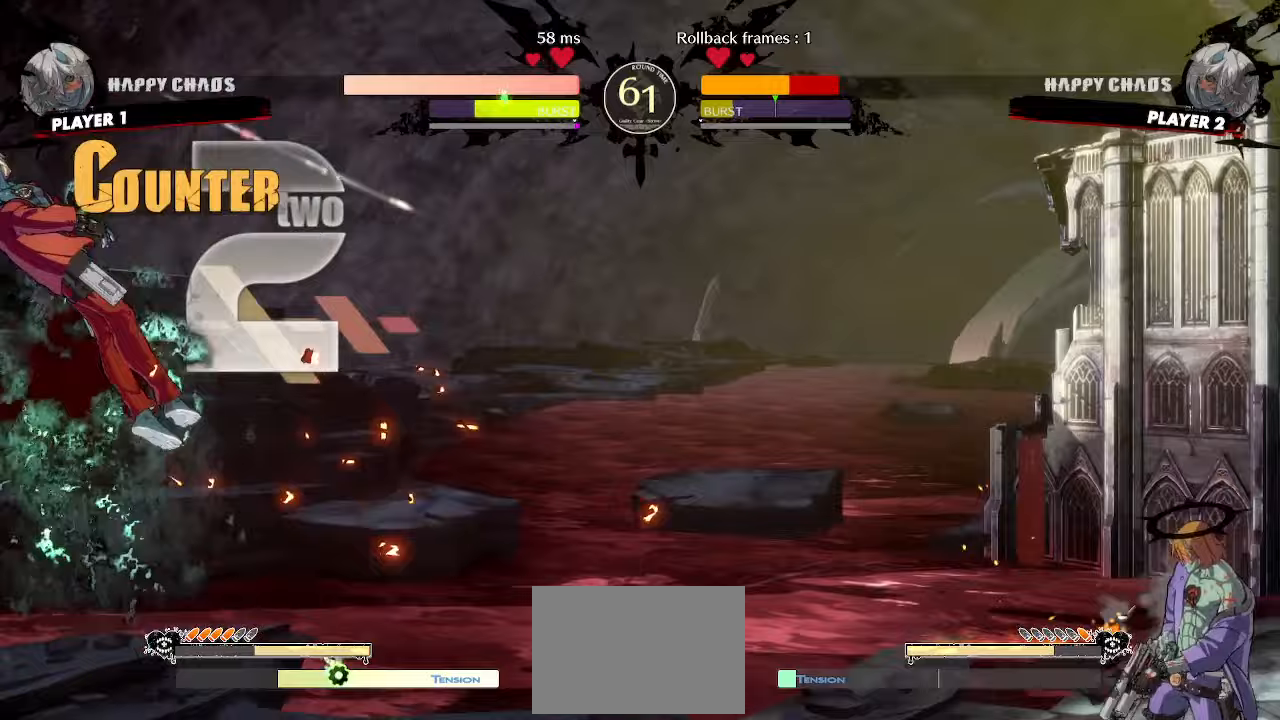
{"dt_ms": 500, "buttons": ["DPAD_LEFT"], "events": []}
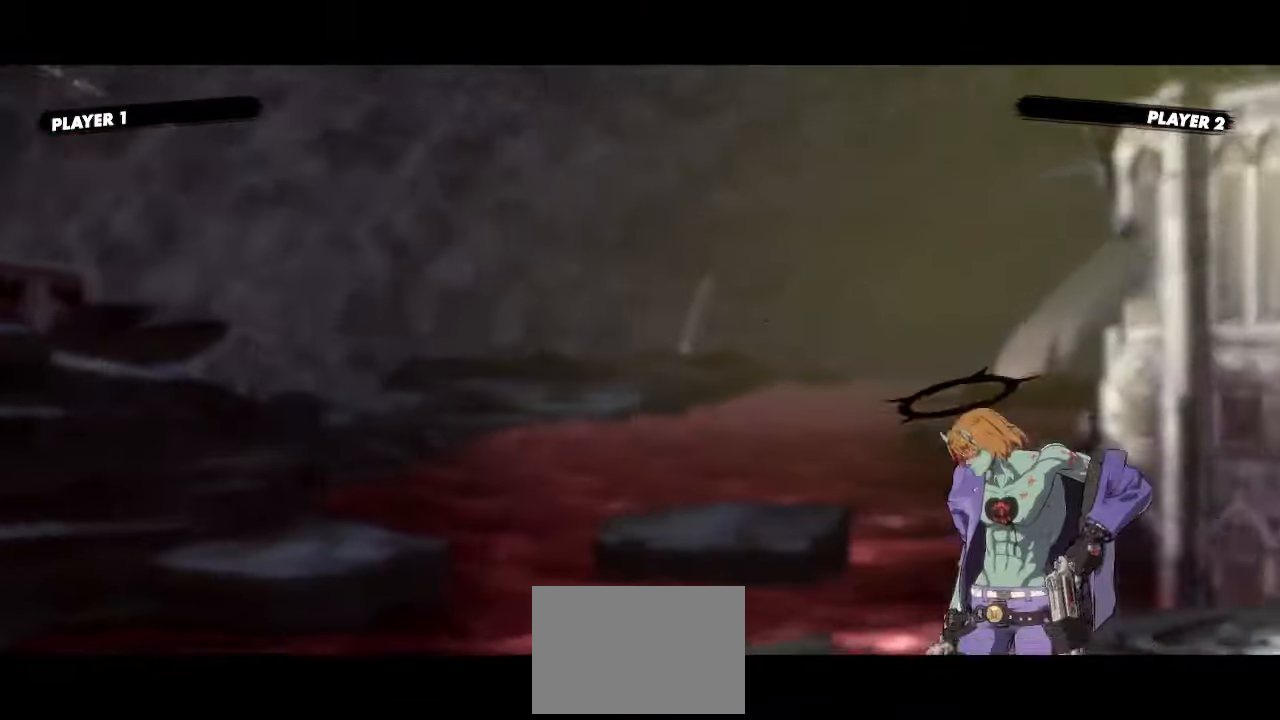
{"dt_ms": 500, "buttons": [], "events": [[350, "DPAD_LEFT", "up"]]}
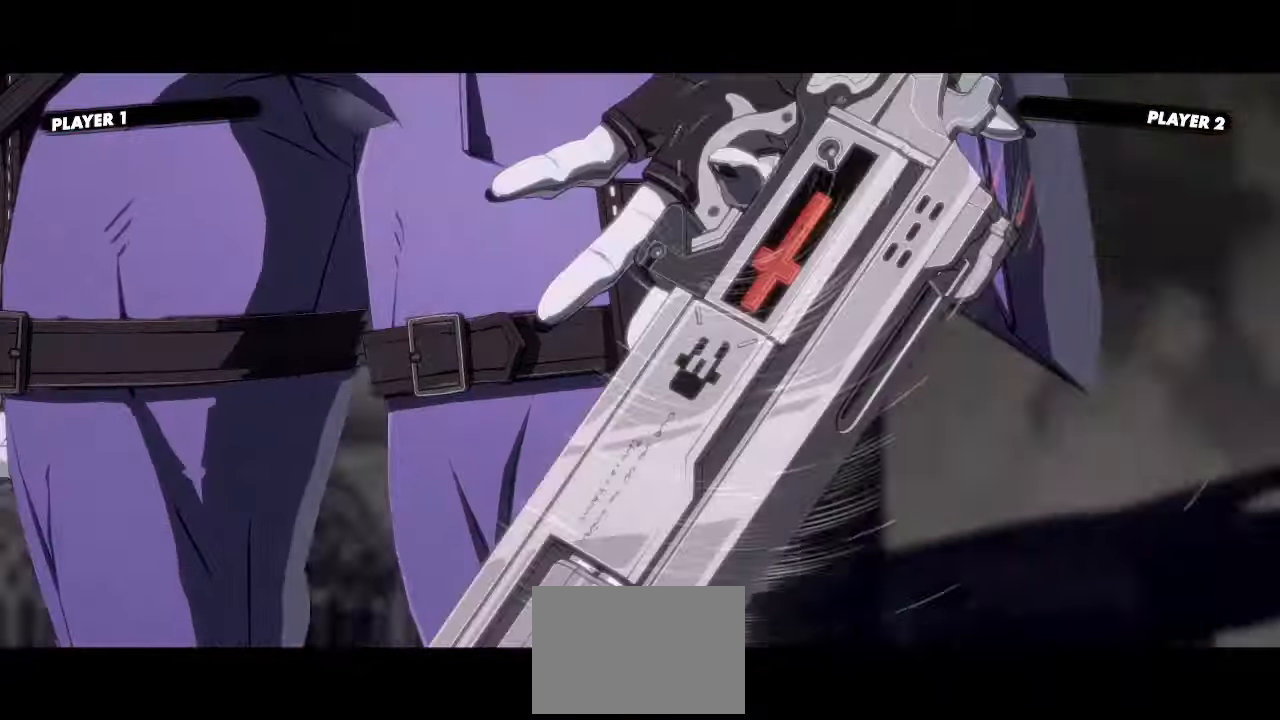
{"dt_ms": 1000, "buttons": []}
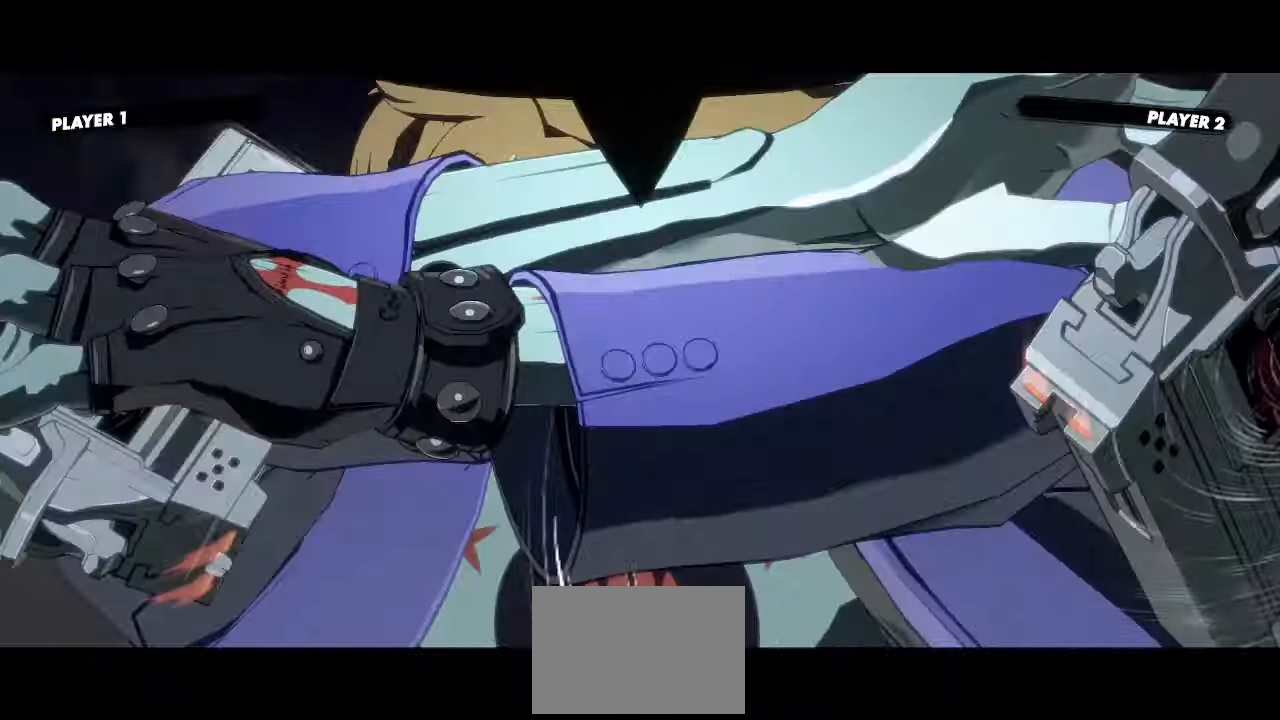
{"dt_ms": 500, "buttons": []}
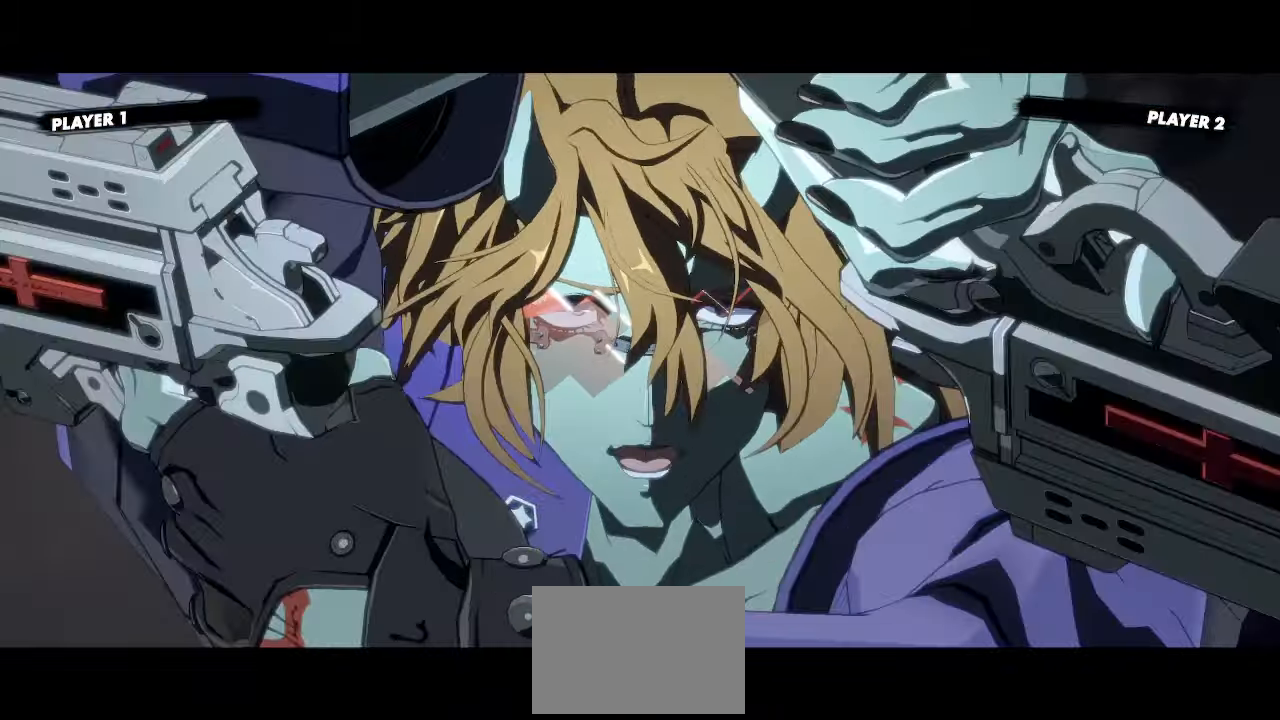
{"dt_ms": 500, "buttons": [], "events": []}
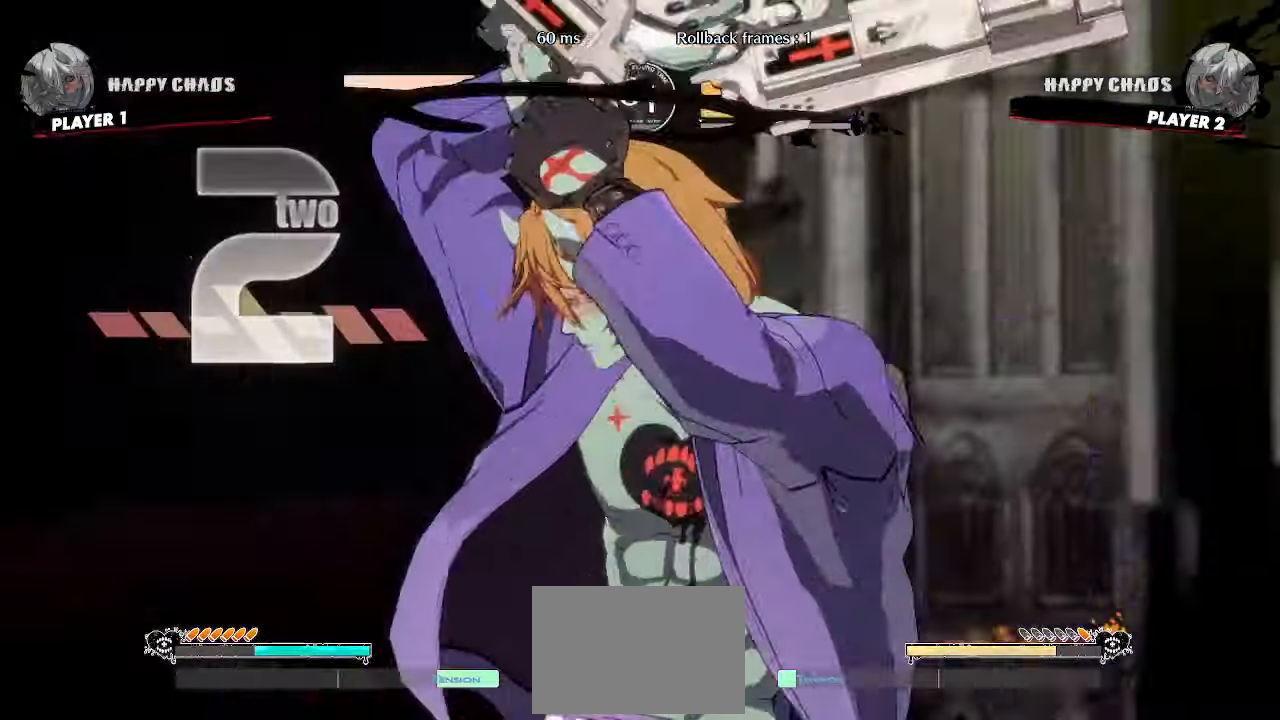
{"dt_ms": 500, "buttons": [], "events": []}
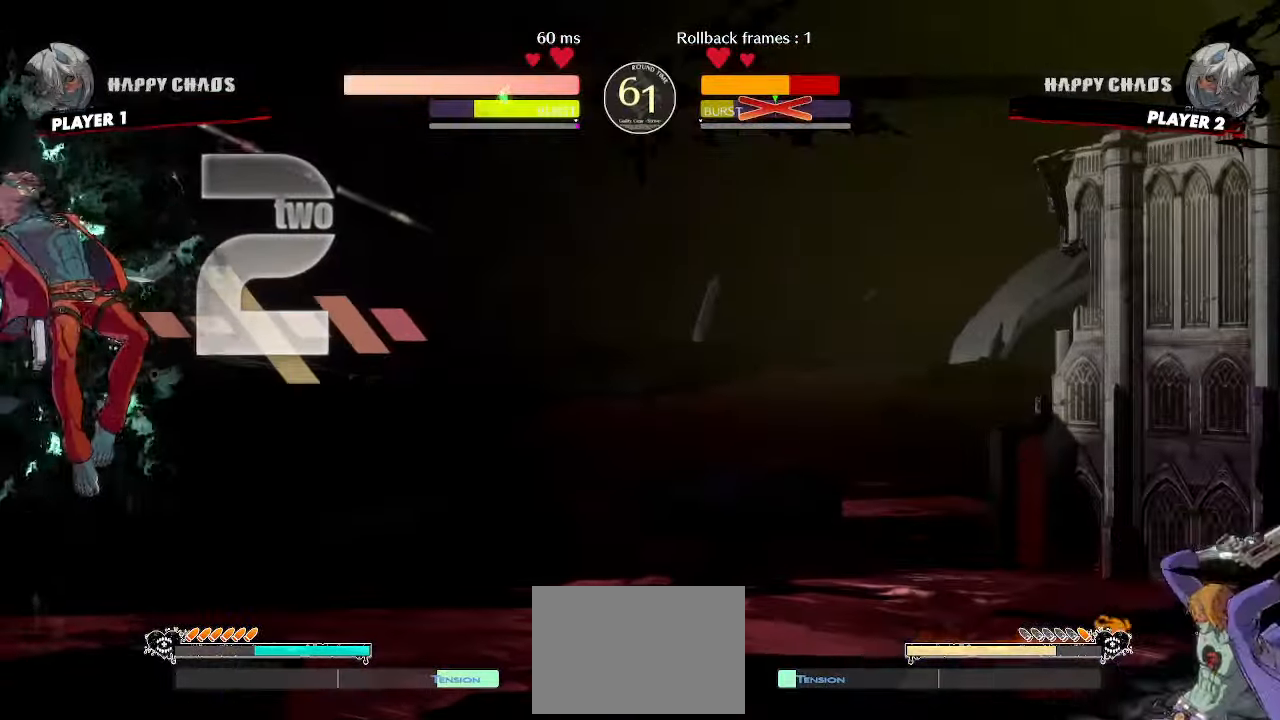
{"dt_ms": 500, "buttons": []}
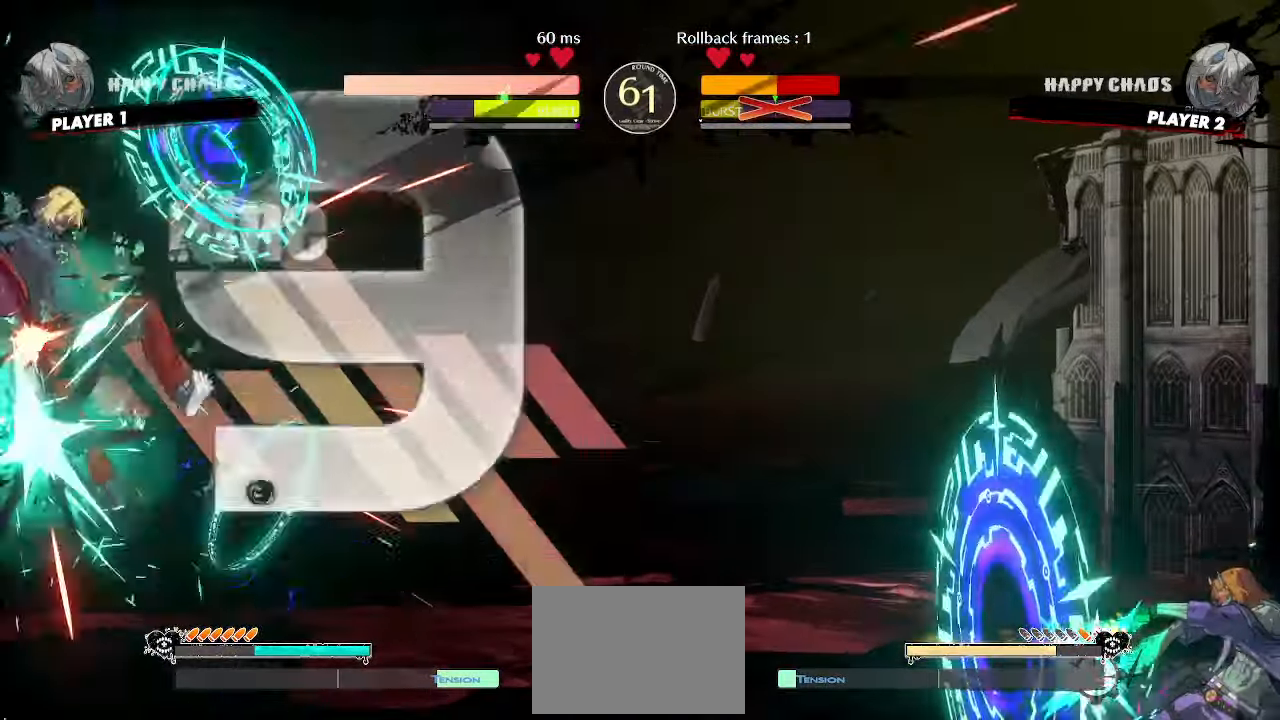
{"dt_ms": 500, "buttons": [], "events": []}
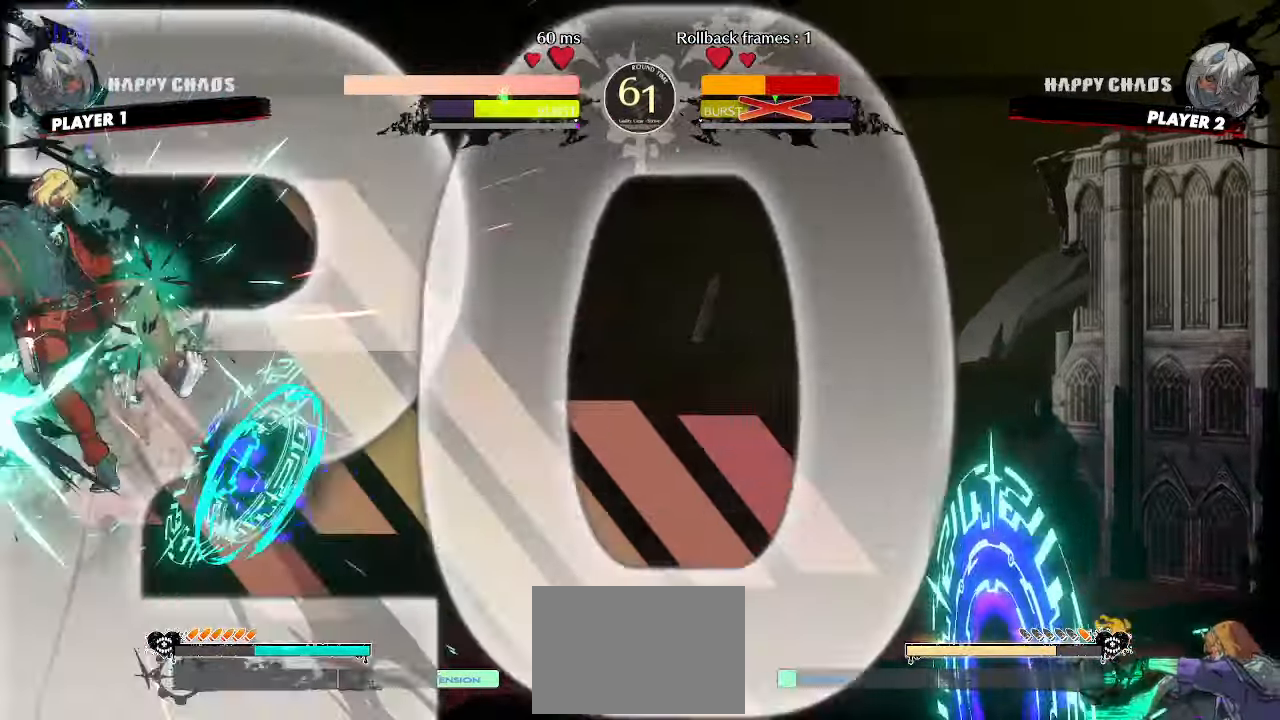
{"dt_ms": 500, "buttons": ["DPAD_LEFT"], "events": [[217, "DPAD_LEFT", "down"]]}
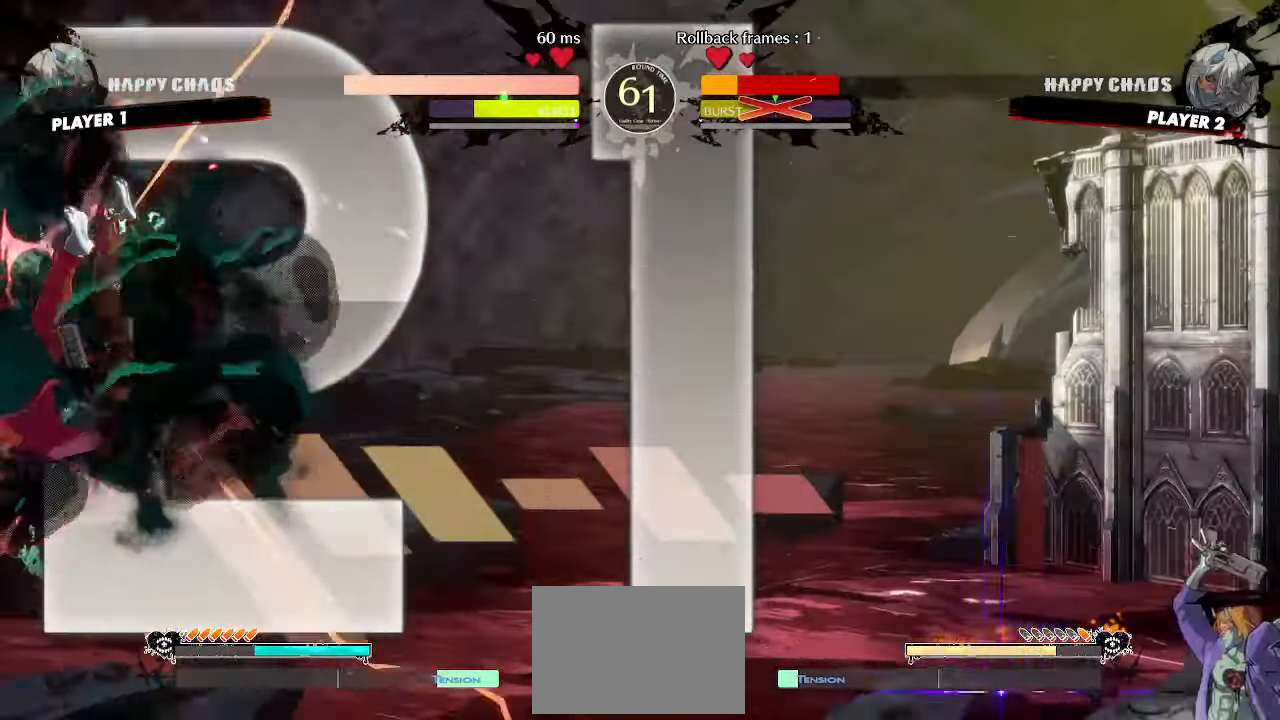
{"dt_ms": 500, "buttons": ["DPAD_LEFT"], "events": []}
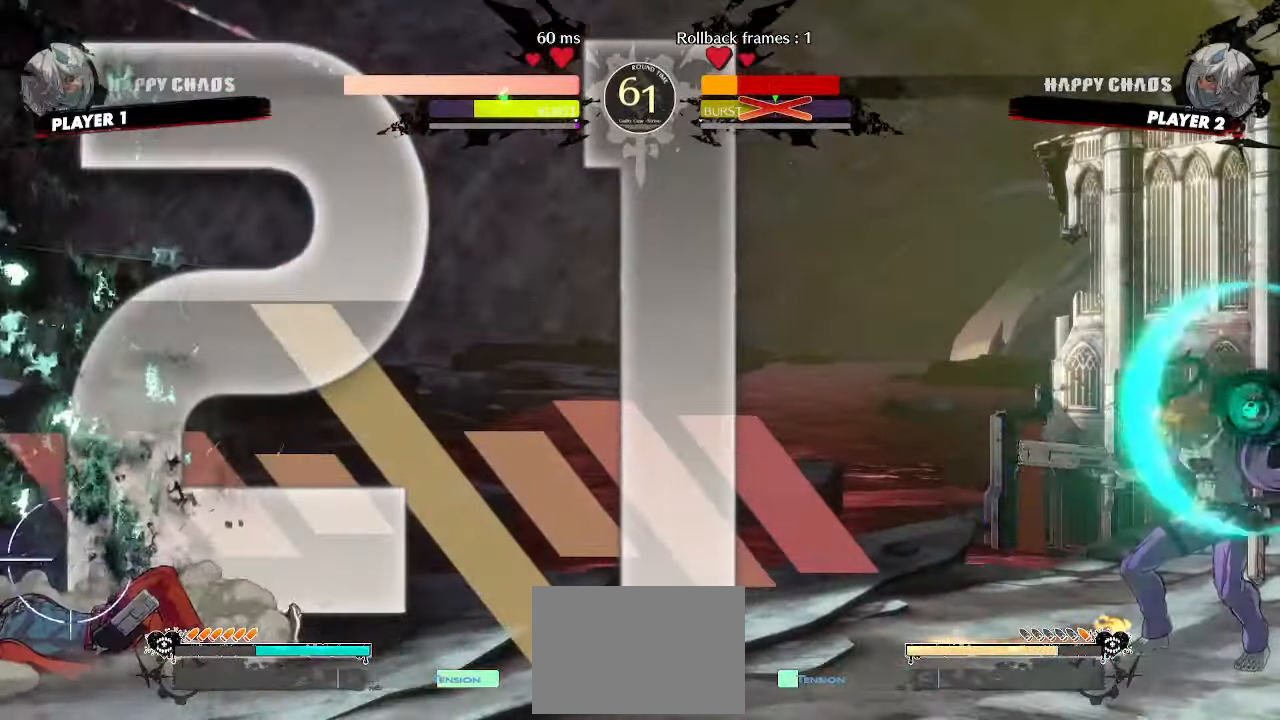
{"dt_ms": 500, "buttons": ["DPAD_RIGHT"], "events": [[200, "DPAD_LEFT", "up"], [217, "DPAD_RIGHT", "down"]]}
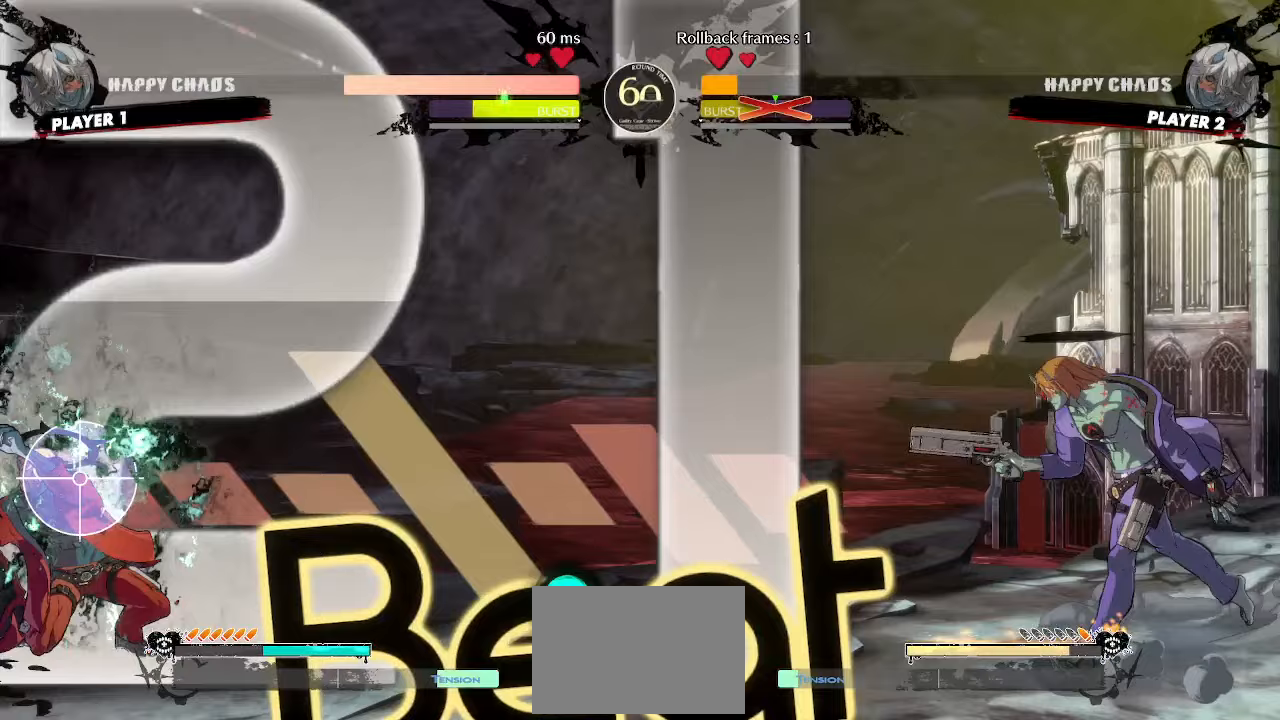
{"dt_ms": 500, "buttons": ["DPAD_DOWN", "DPAD_LEFT"]}
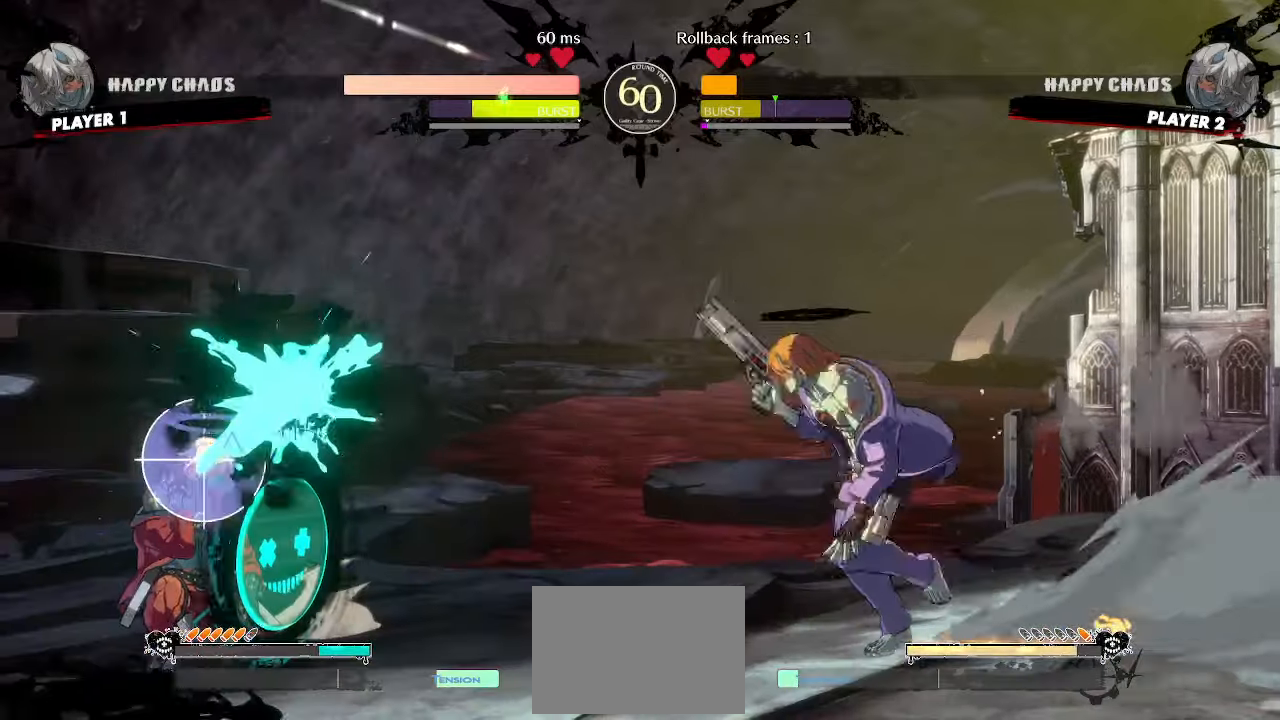
{"dt_ms": 500, "buttons": ["DPAD_DOWN", "DPAD_LEFT"], "events": []}
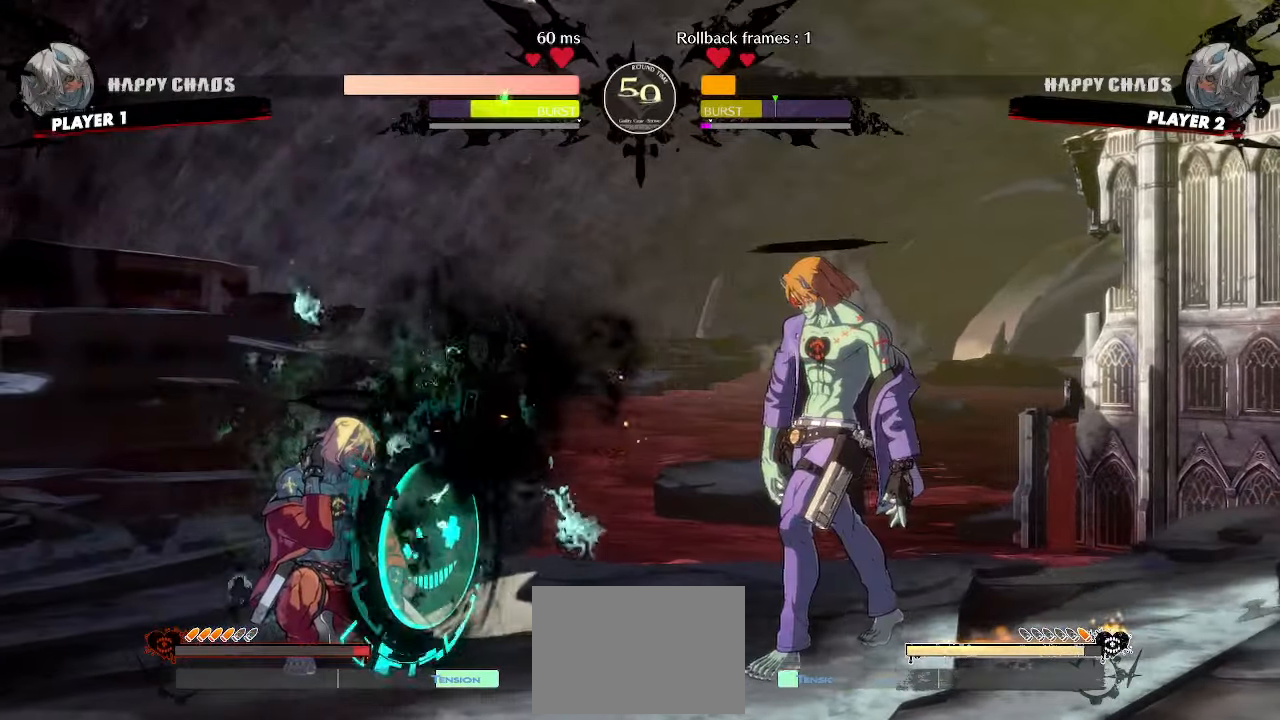
{"dt_ms": 500, "buttons": ["DPAD_DOWN", "DPAD_LEFT"], "events": [[200, "P", "down"], [250, "P", "up"]]}
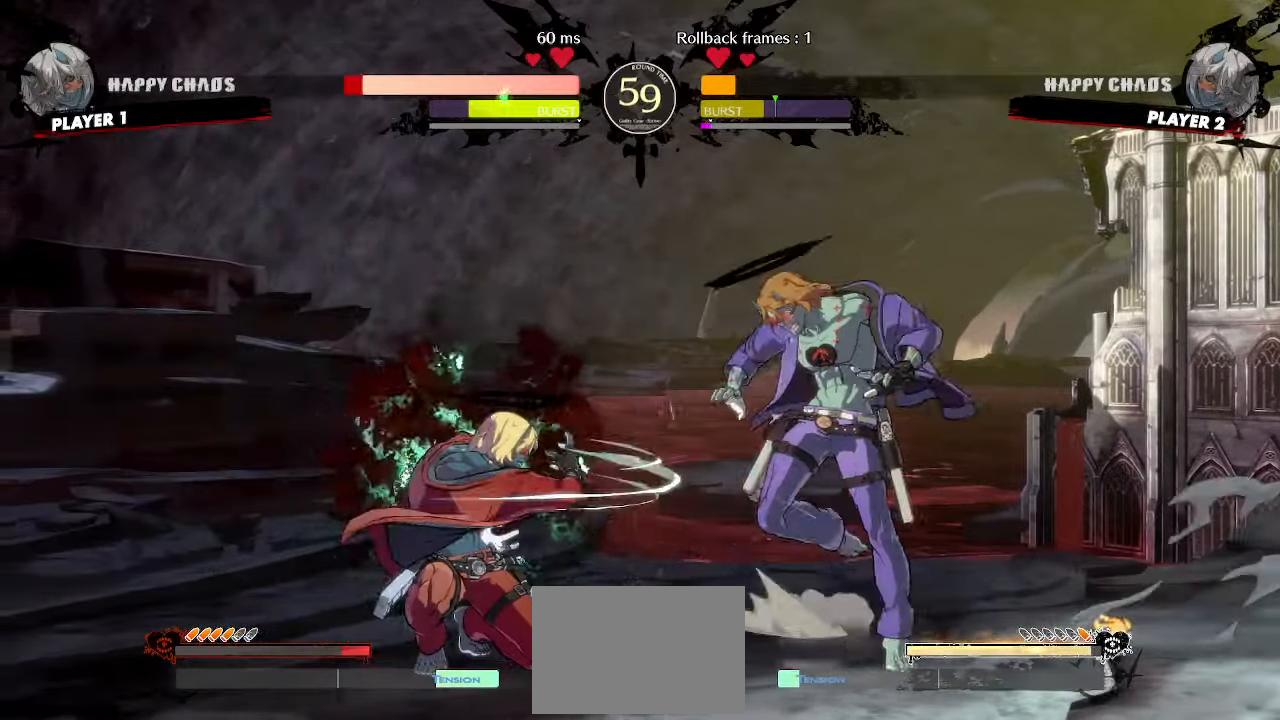
{"dt_ms": 500, "buttons": [], "events": [[133, "DPAD_DOWN", "up"], [150, "DPAD_LEFT", "up"], [217, "DPAD_LEFT", "down"], [500, "DPAD_LEFT", "up"]]}
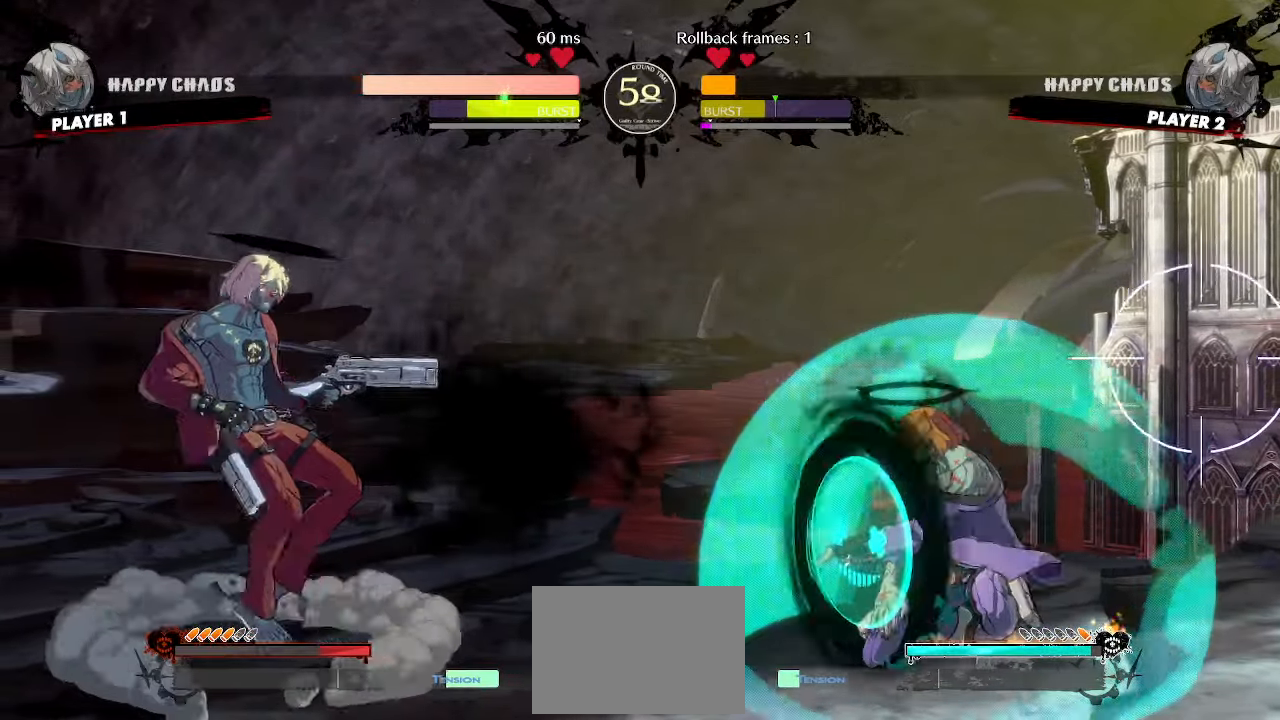
{"dt_ms": 500, "buttons": [], "events": [[150, "DPAD_DOWN", "down"], [250, "DPAD_DOWN", "up"], [317, "DPAD_DOWN", "down"], [350, "P", "down"], [400, "P", "up"], [417, "DPAD_DOWN", "up"]]}